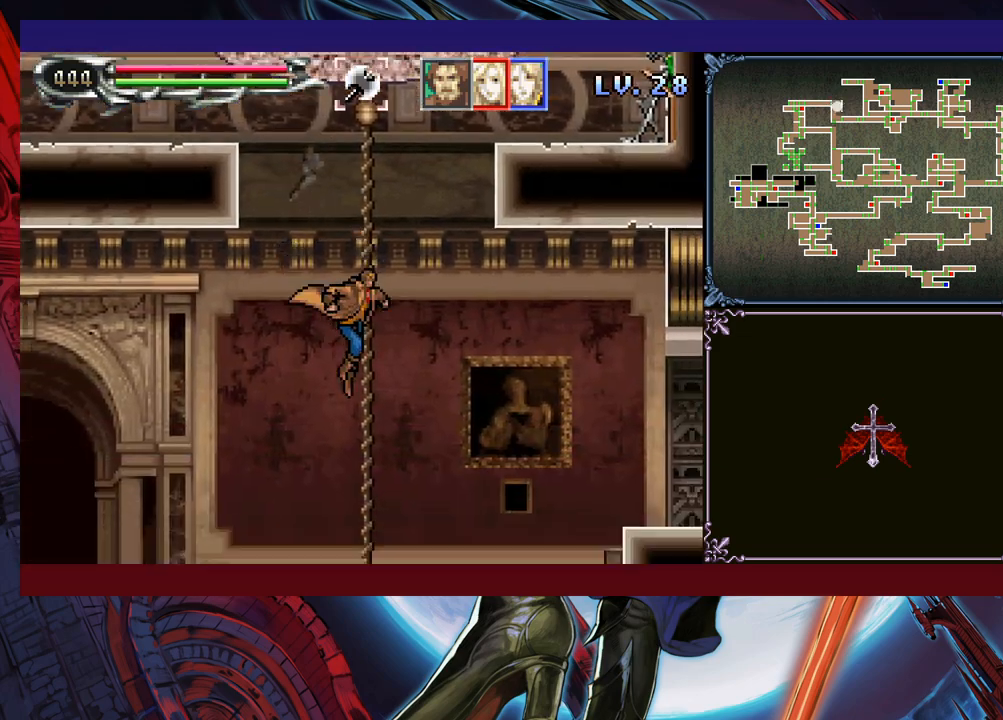
Gameplay with a controller (Xbox layout); each line is a JSON object with the inputs held at the frame after it. "events" lists button and stick changes between this image and that frame as [ms after this image, input, new state], when the widget could be followed in between. Not read: L2 R2 R3 right_stick.
{"buttons": ["B"], "left_stick": "down-right", "events": [[150, "B", "down"], [250, "B", "up"], [500, "B", "down"]]}
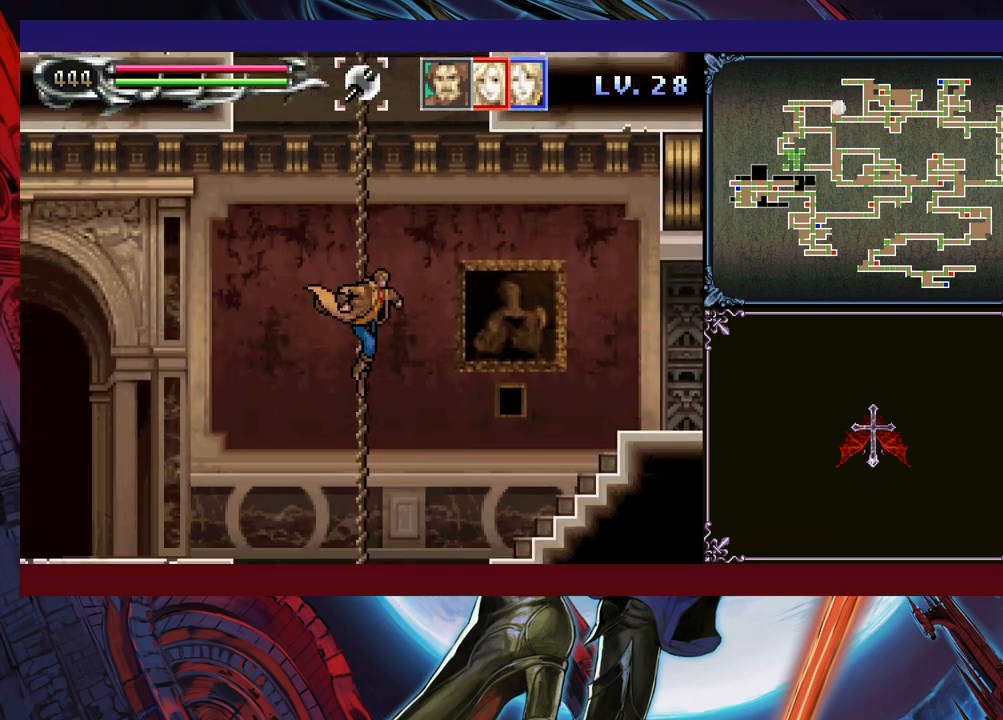
{"buttons": ["B"], "left_stick": "down", "events": [[100, "B", "up"], [483, "B", "down"], [500, "left_stick", "down"]]}
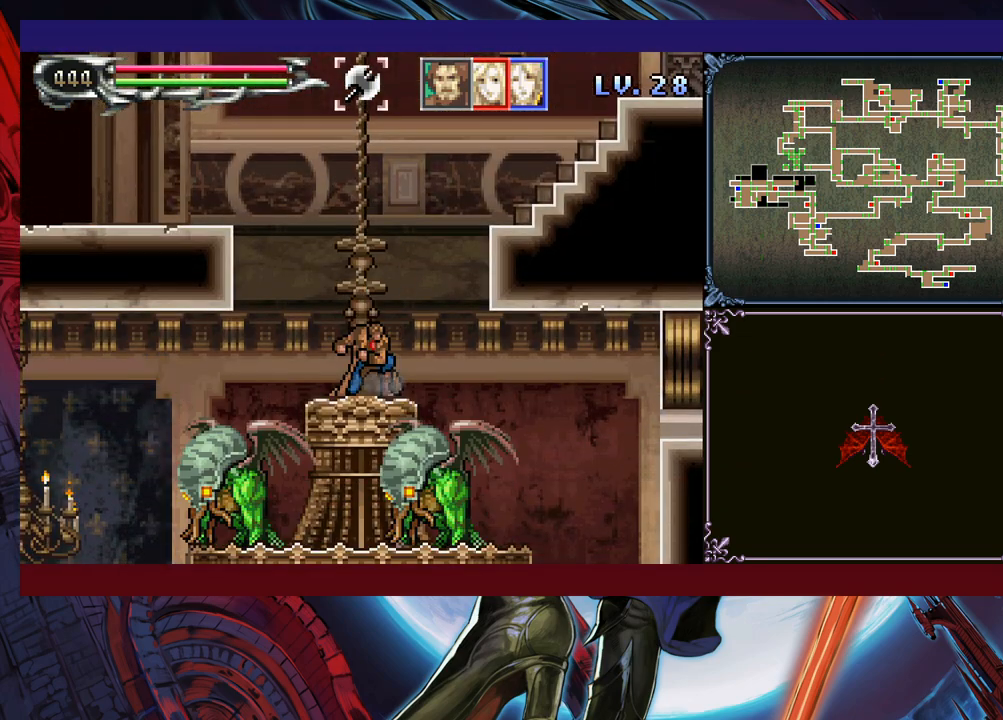
{"buttons": ["B"], "left_stick": "down-right", "events": [[83, "B", "up"], [283, "B", "down"], [300, "left_stick", "left"], [450, "left_stick", "down"], [500, "left_stick", "down-right"]]}
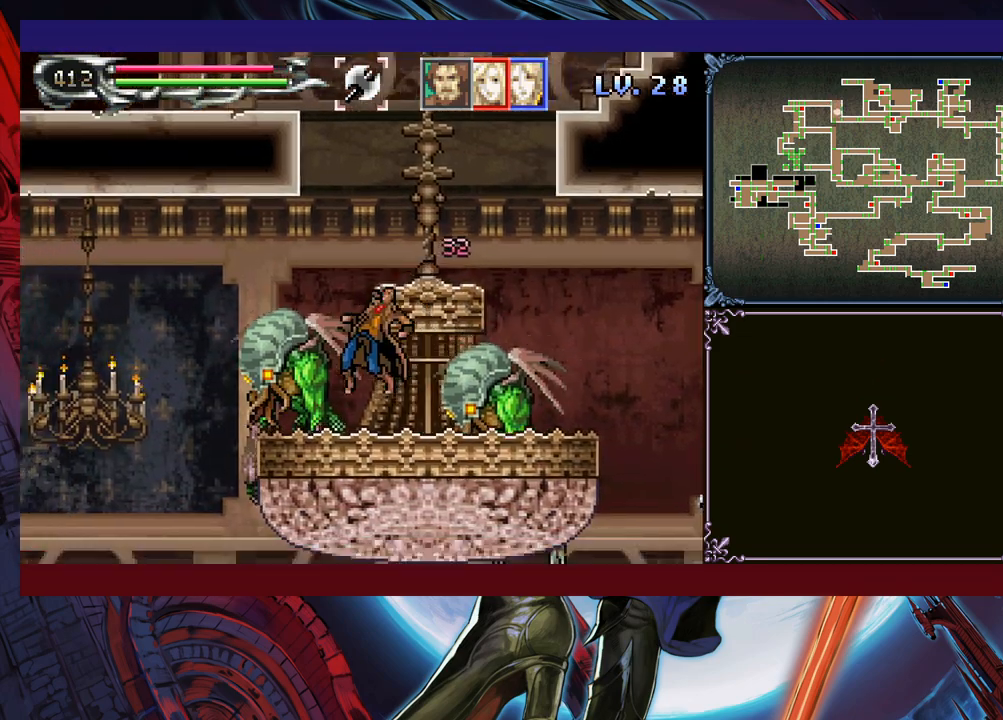
{"buttons": [], "left_stick": "down-right", "events": [[83, "B", "up"], [133, "left_stick", "center"], [200, "left_stick", "down-right"], [250, "B", "down"], [300, "B", "up"]]}
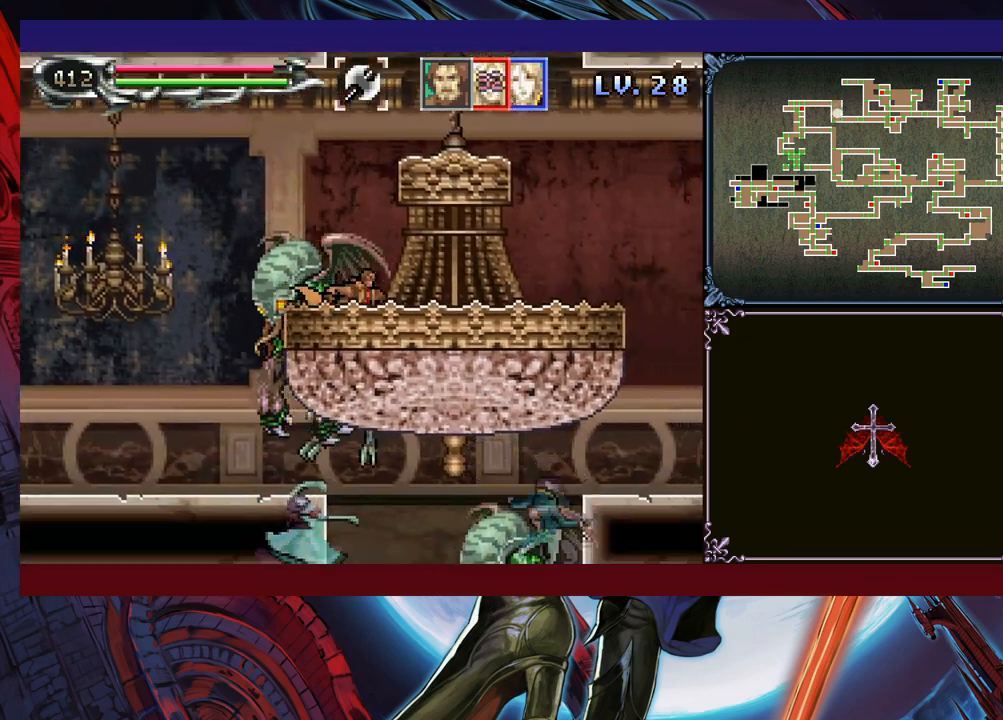
{"buttons": [], "left_stick": "down-right", "events": [[133, "left_stick", "down"], [150, "B", "down"], [200, "B", "up"], [333, "left_stick", "left"], [433, "left_stick", "down-right"]]}
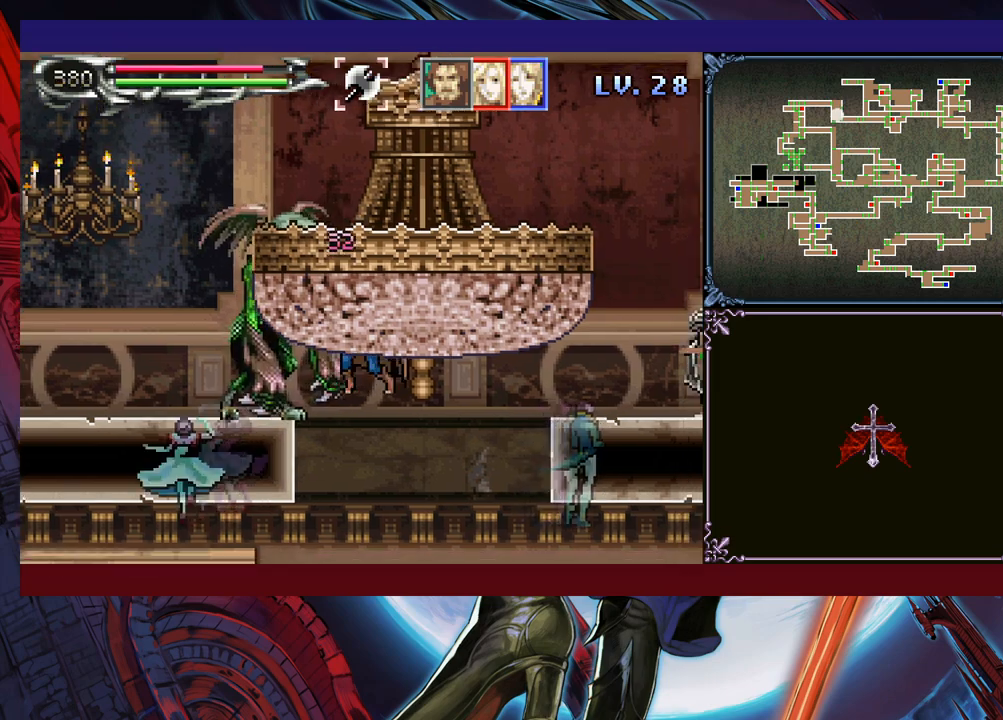
{"buttons": [], "left_stick": "left", "events": [[50, "left_stick", "center"], [183, "left_stick", "left"]]}
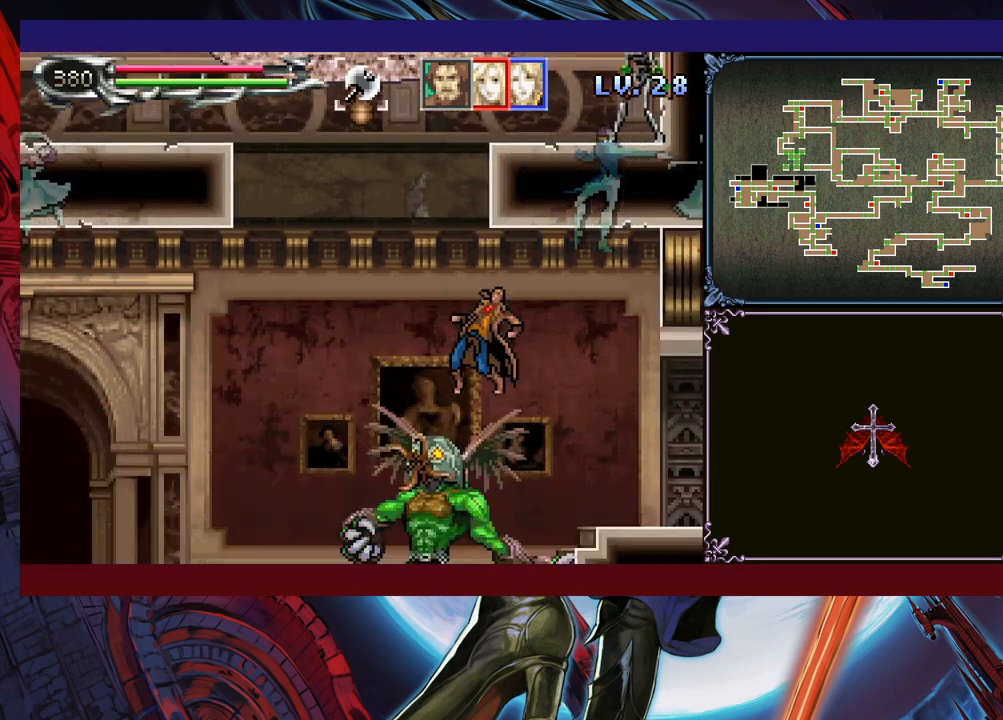
{"buttons": ["X"], "left_stick": "left", "events": [[233, "B", "down"], [300, "B", "up"], [400, "X", "down"]]}
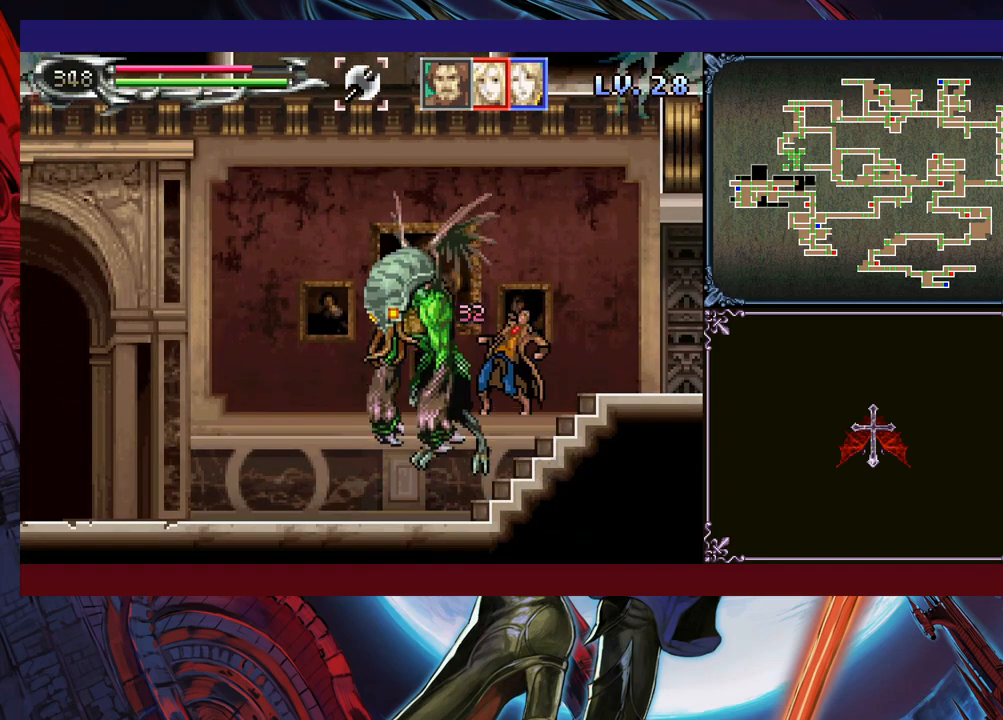
{"buttons": ["X"], "left_stick": "center", "events": [[200, "X", "up"], [350, "B", "down"], [450, "B", "up"], [483, "X", "down"], [500, "left_stick", "center"]]}
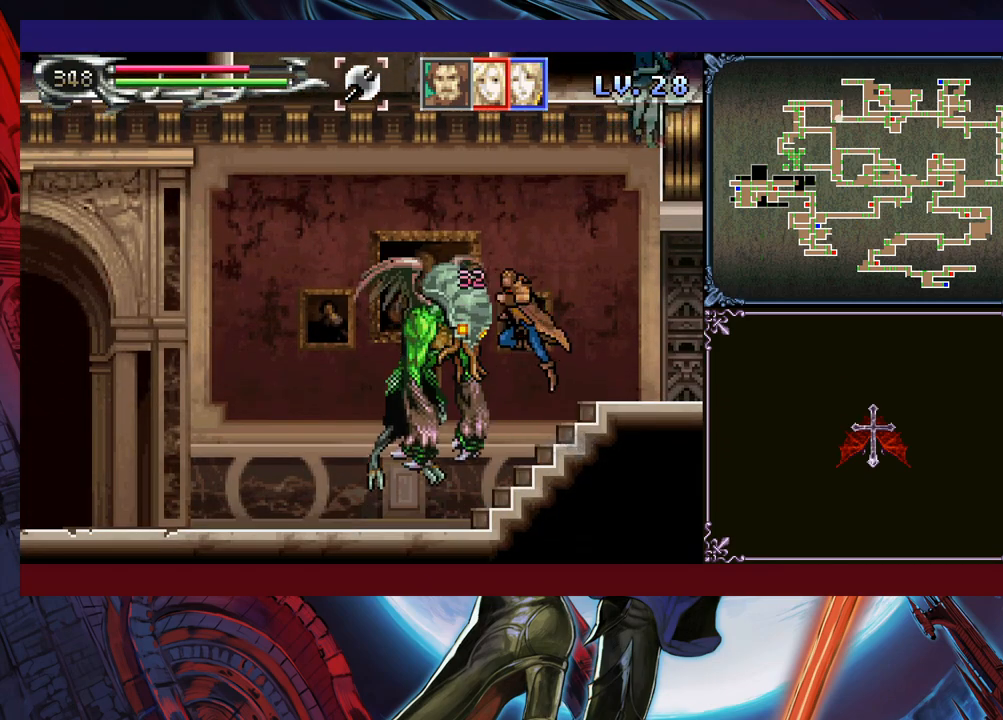
{"buttons": [], "left_stick": "left", "events": [[50, "left_stick", "right"], [200, "X", "up"], [250, "left_stick", "center"], [483, "left_stick", "left"]]}
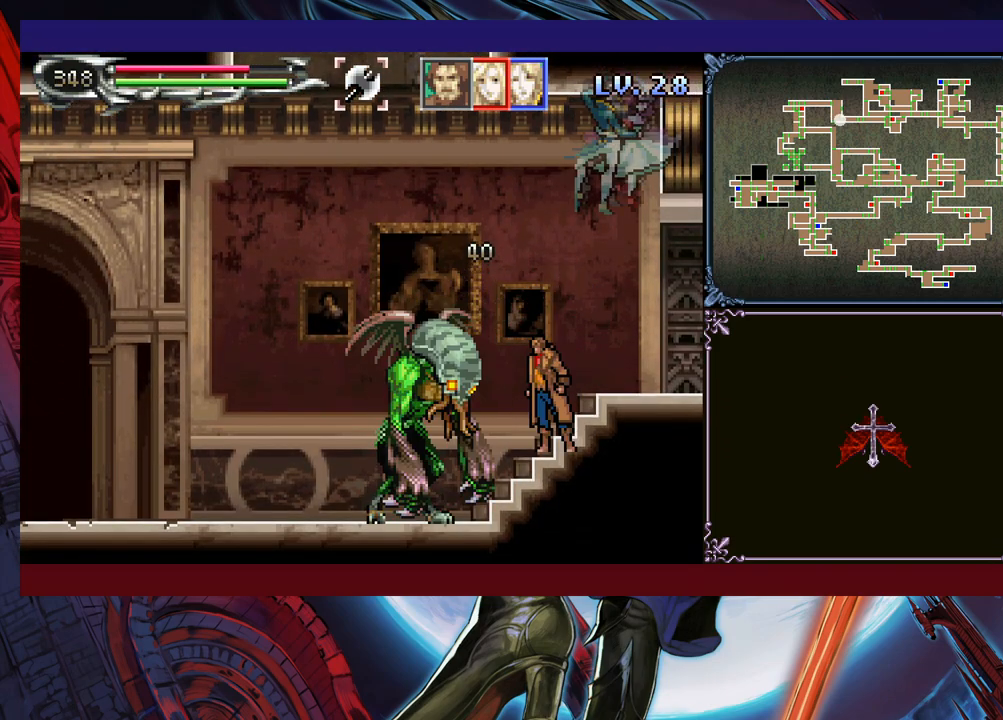
{"buttons": ["B"], "left_stick": "left", "events": [[50, "B", "down"], [400, "B", "up"], [450, "B", "down"]]}
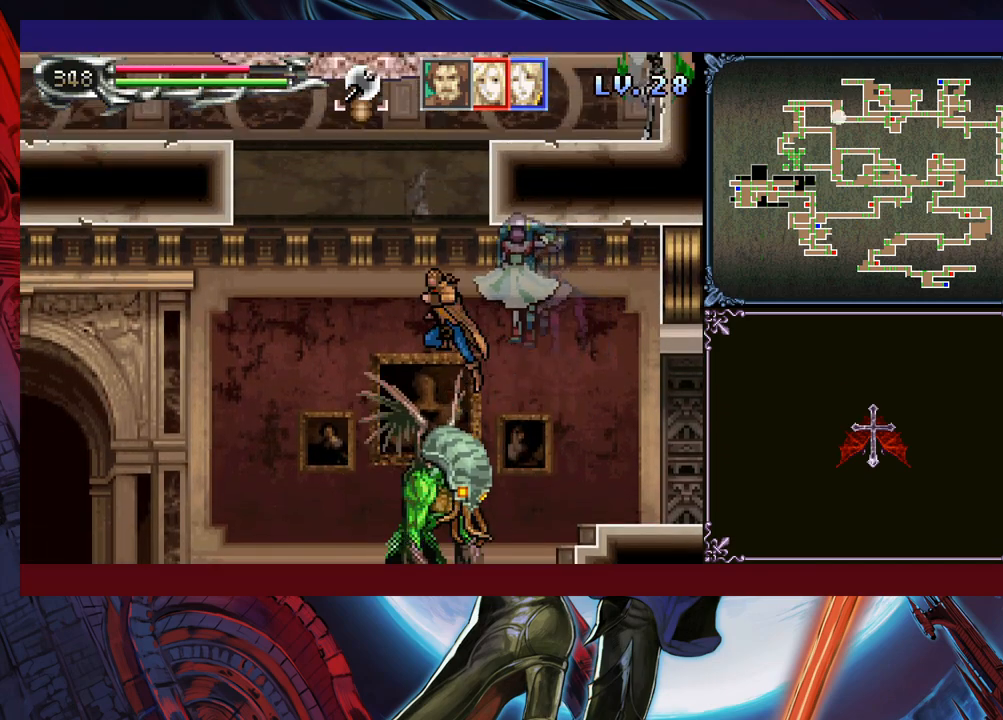
{"buttons": [], "left_stick": "left", "events": [[150, "B", "up"]]}
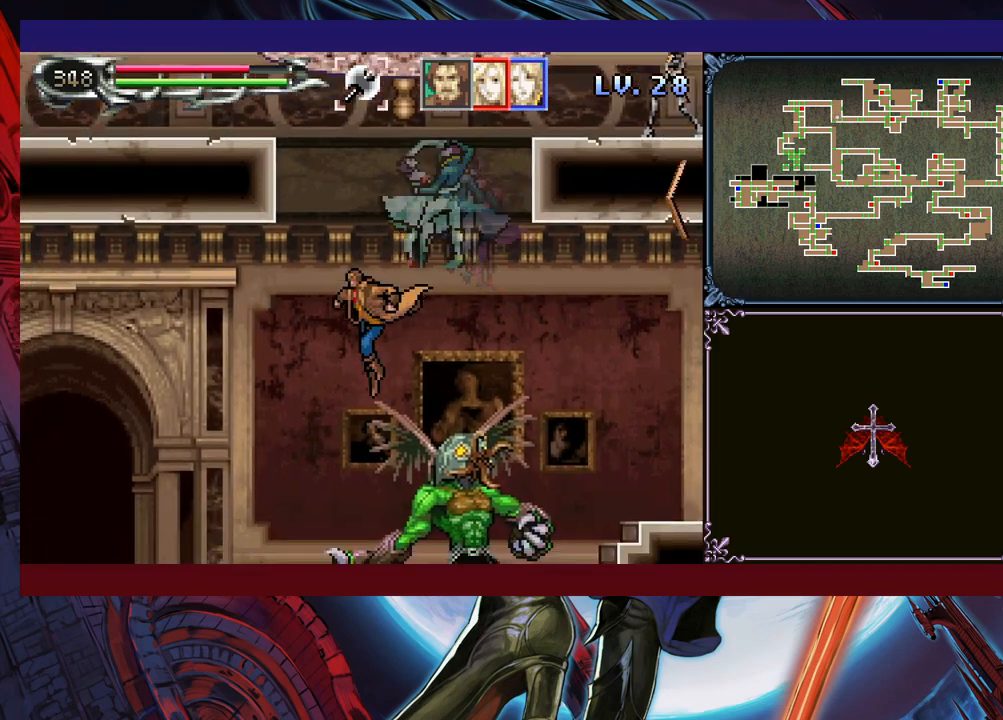
{"buttons": [], "left_stick": "left", "events": [[100, "B", "down"], [100, "left_stick", "down-left"], [200, "B", "up"], [250, "B", "down"], [250, "left_stick", "left"], [350, "B", "up"], [383, "B", "down"], [500, "B", "up"]]}
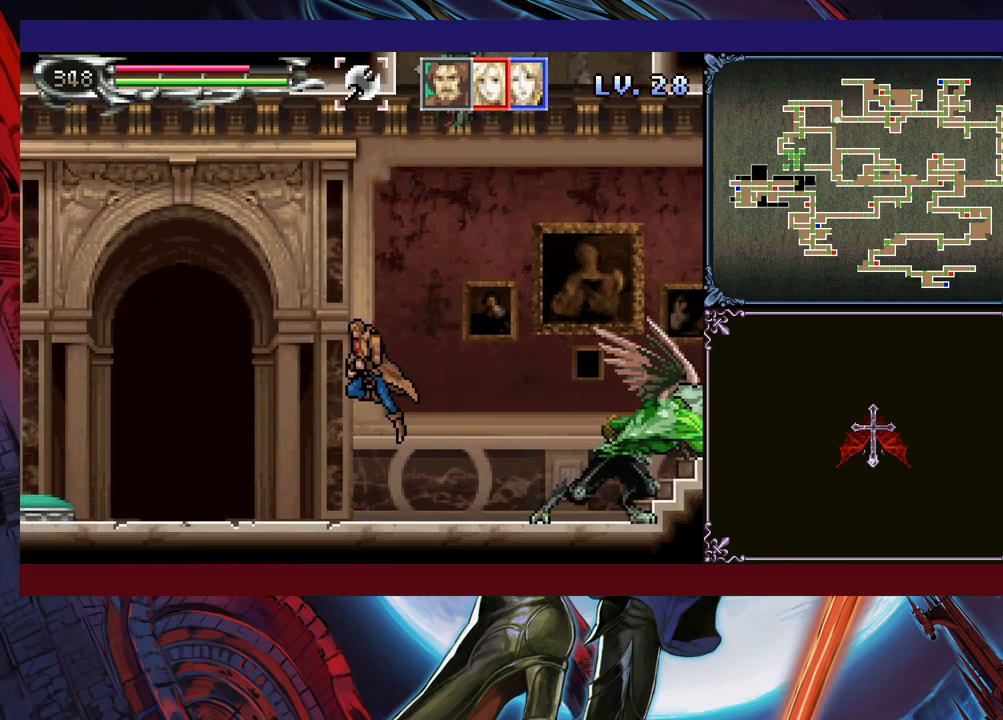
{"buttons": [], "left_stick": "down-left", "events": [[383, "left_stick", "right"], [400, "Y", "down"], [450, "B", "down"], [450, "Y", "up"], [500, "B", "up"], [500, "left_stick", "down-left"]]}
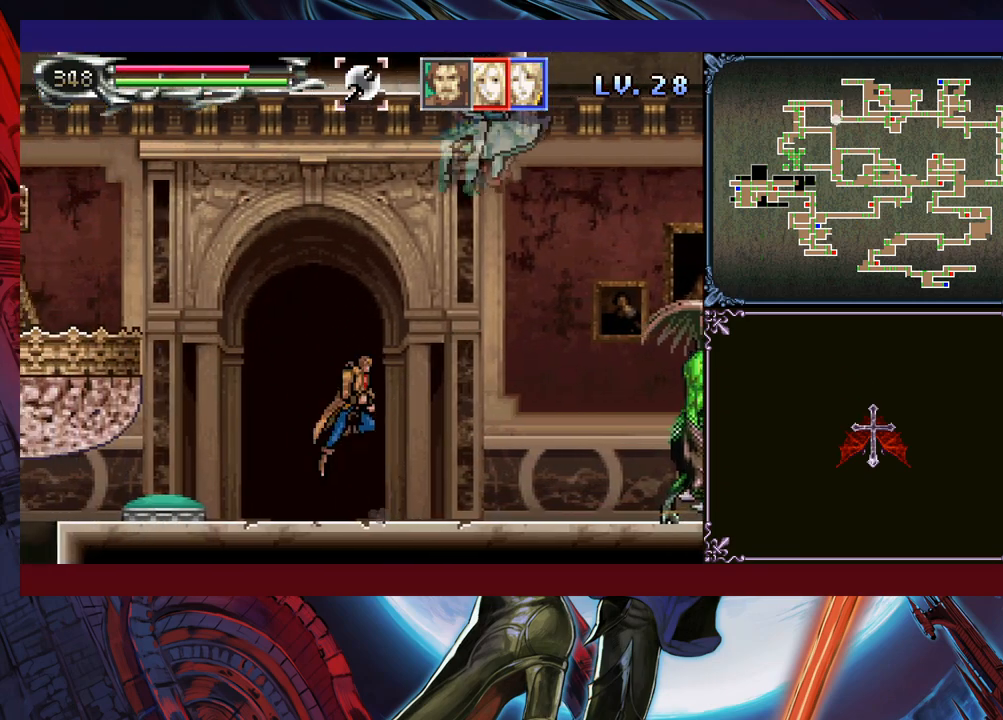
{"buttons": [], "left_stick": "down-left", "events": [[150, "B", "down"], [200, "B", "up"], [250, "B", "down"], [333, "B", "up"], [433, "Y", "down"], [433, "left_stick", "right"], [500, "Y", "up"], [500, "left_stick", "down-left"]]}
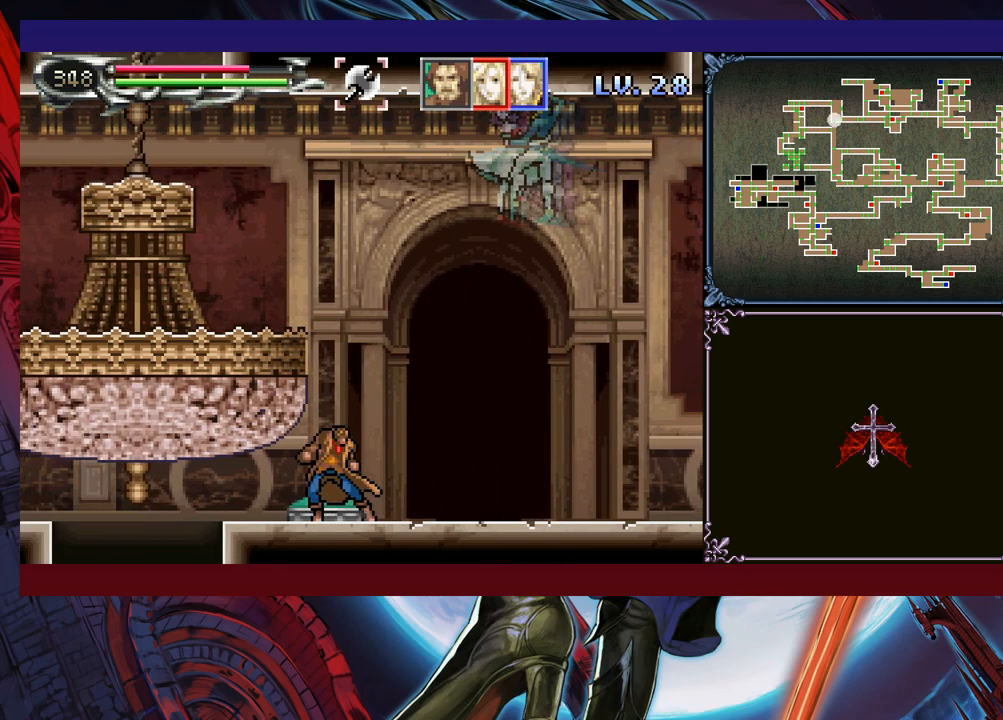
{"buttons": [], "left_stick": "left", "events": [[100, "B", "down"], [150, "B", "up"], [200, "B", "down"], [283, "B", "up"], [333, "B", "down"], [400, "B", "up"], [450, "left_stick", "left"]]}
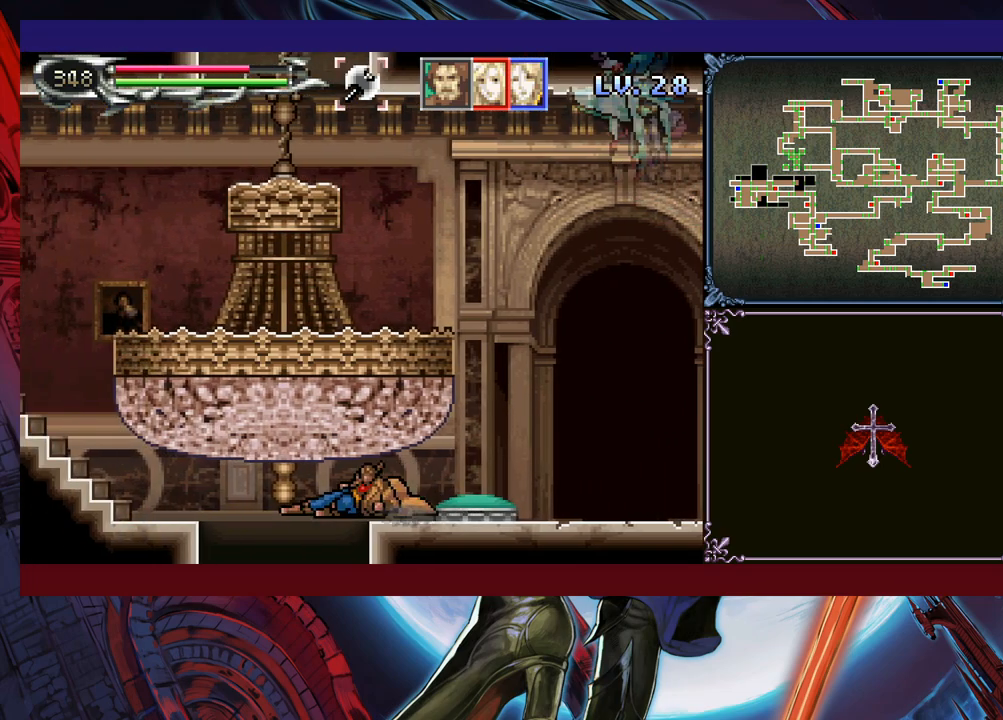
{"buttons": [], "left_stick": "right", "events": [[200, "left_stick", "center"], [300, "left_stick", "right"]]}
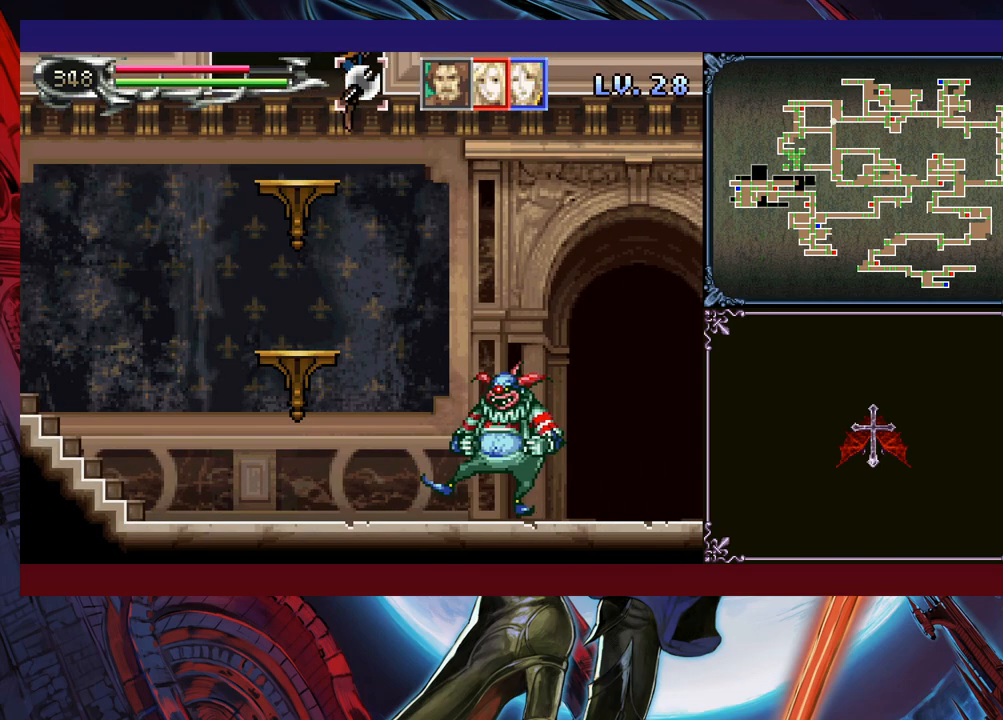
{"buttons": ["B"], "left_stick": "right", "events": [[283, "B", "down"]]}
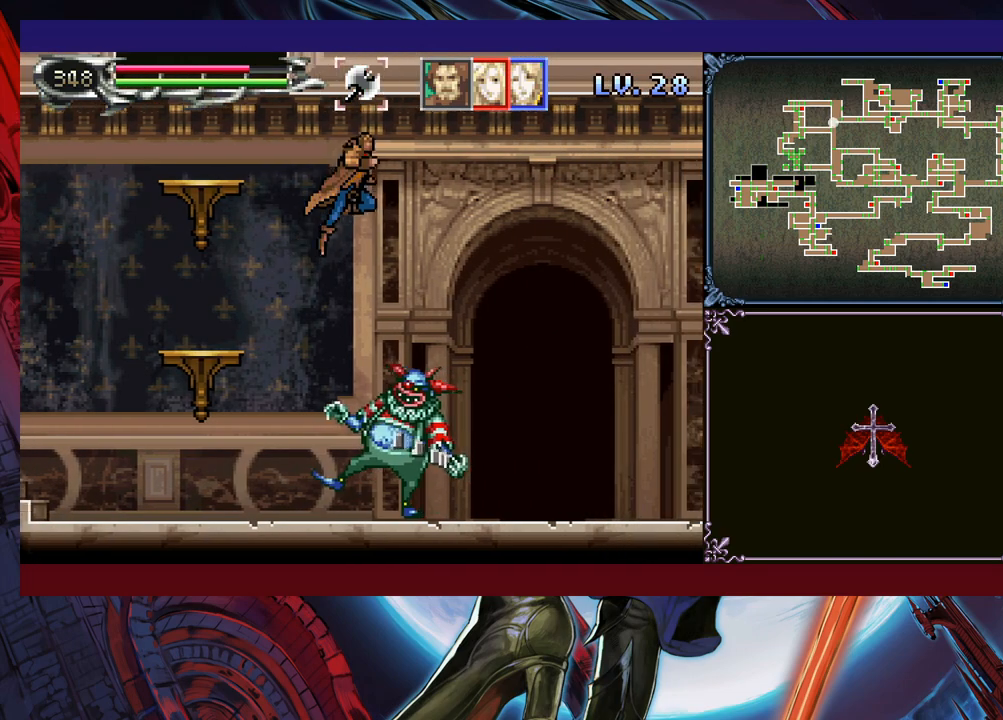
{"buttons": [], "left_stick": "down-right", "events": [[150, "B", "up"], [250, "left_stick", "down-right"], [333, "B", "down"], [450, "B", "up"]]}
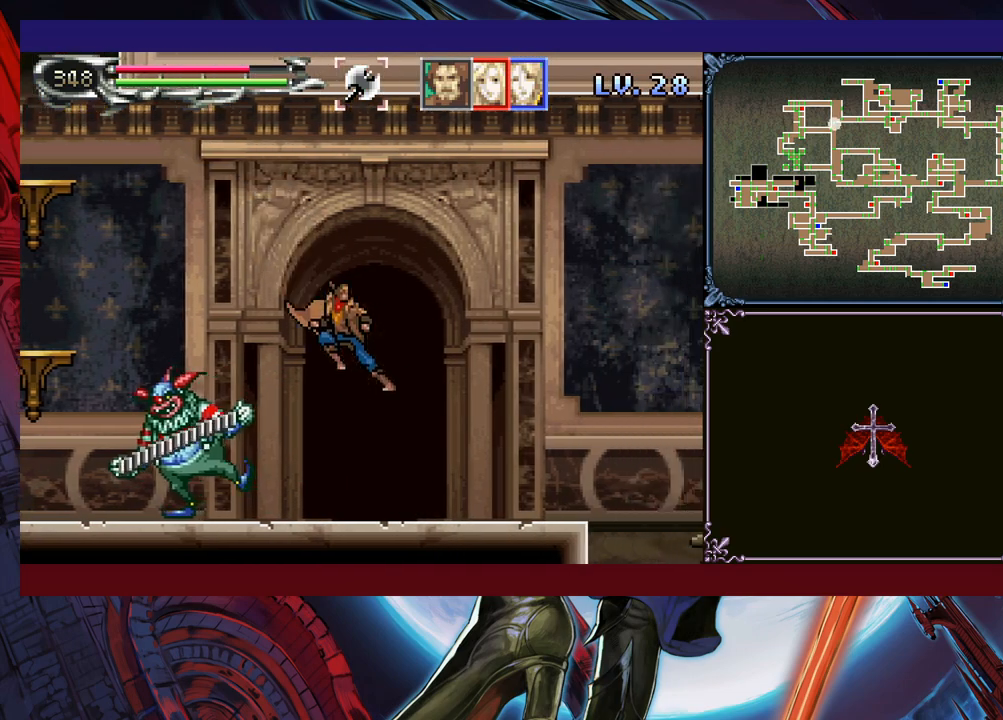
{"buttons": [], "left_stick": "down-right", "events": [[133, "B", "down"], [183, "B", "up"], [233, "B", "down"], [333, "B", "up"]]}
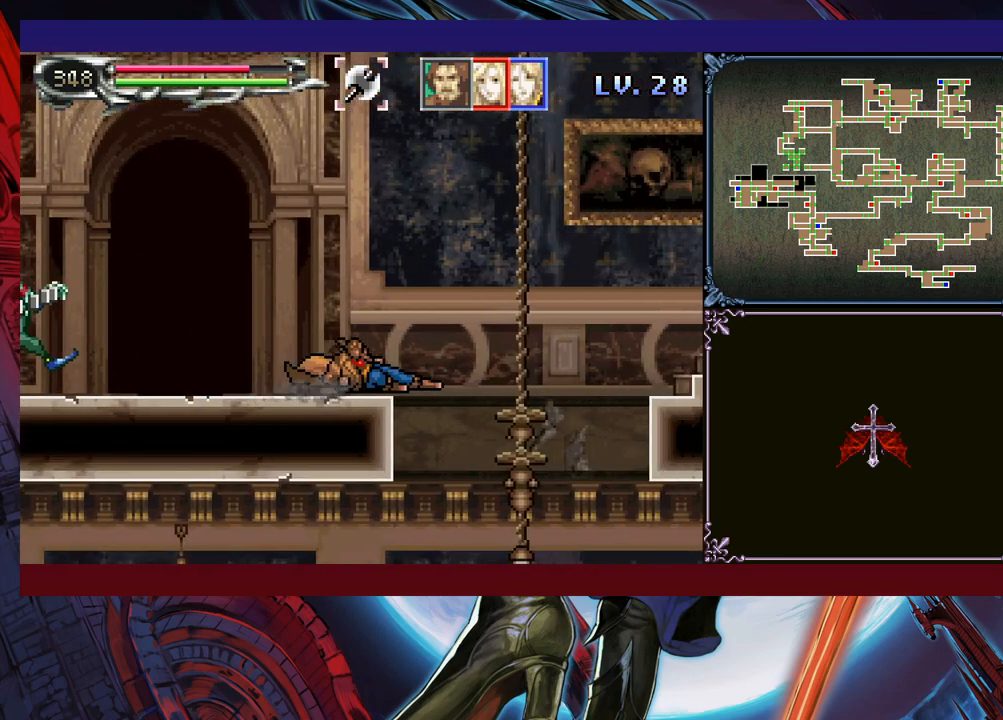
{"buttons": [], "left_stick": "down-right", "events": [[250, "B", "down"], [300, "B", "up"], [383, "B", "down"], [483, "B", "up"]]}
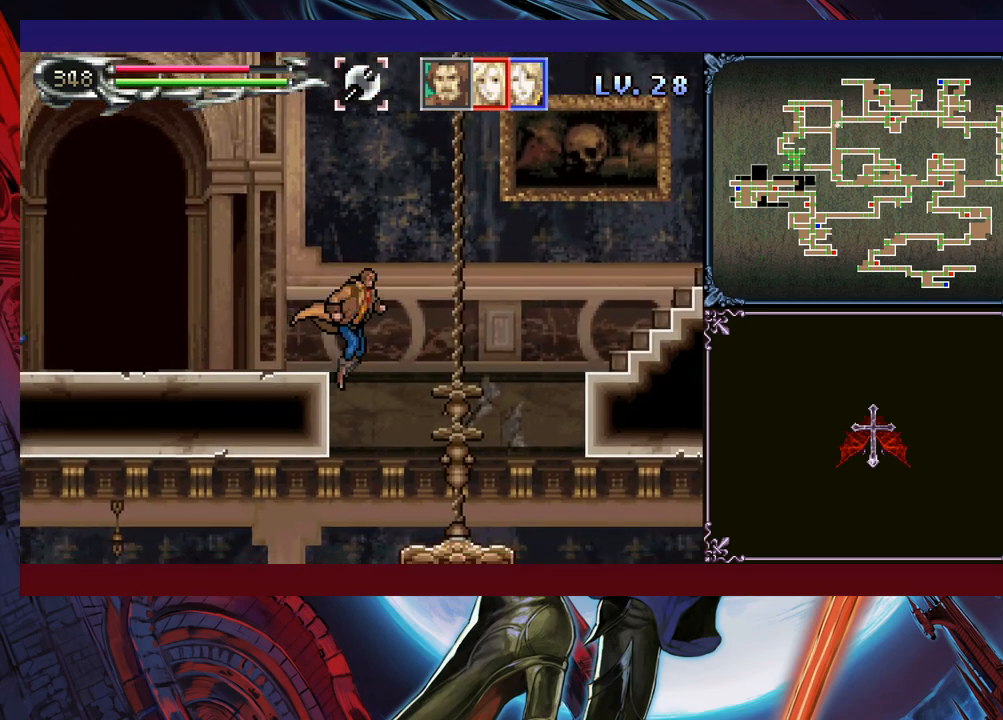
{"buttons": [], "left_stick": "left", "events": [[183, "left_stick", "left"]]}
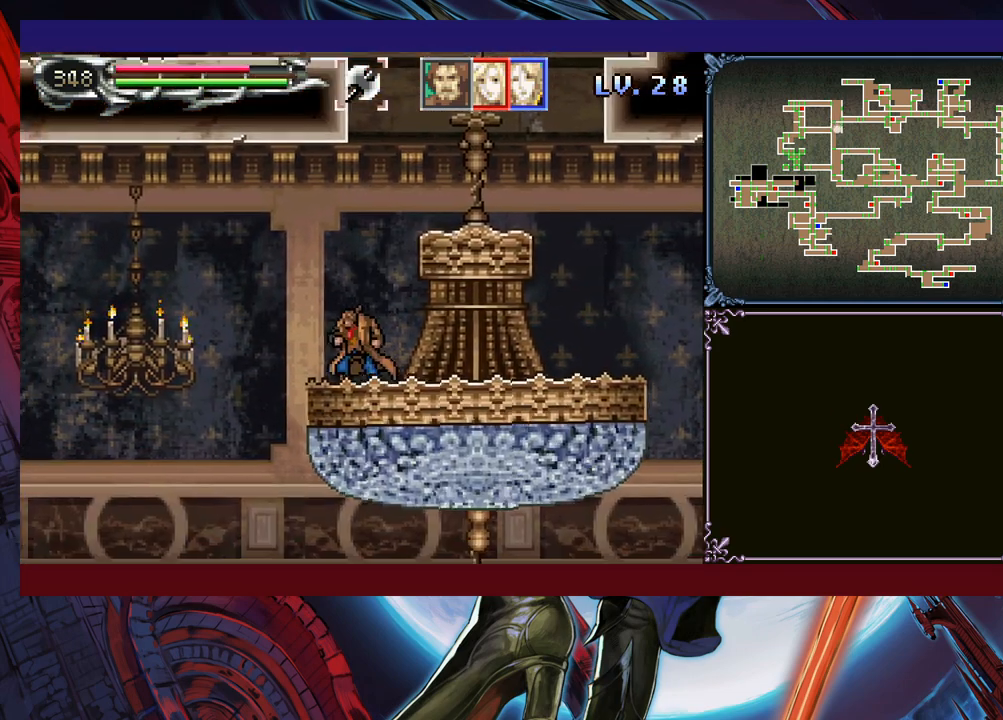
{"buttons": [], "left_stick": "down-right", "events": [[233, "left_stick", "down"], [250, "B", "down"], [383, "B", "up"], [383, "left_stick", "down-right"]]}
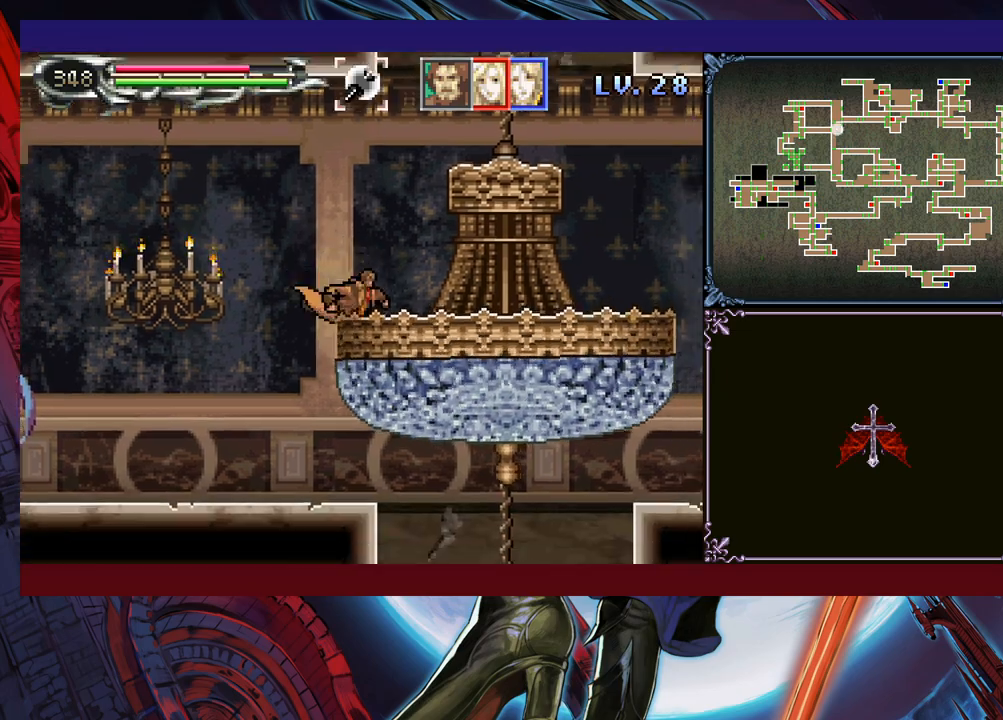
{"buttons": [], "left_stick": "down-right", "events": [[400, "left_stick", "down-left"], [500, "left_stick", "down-right"]]}
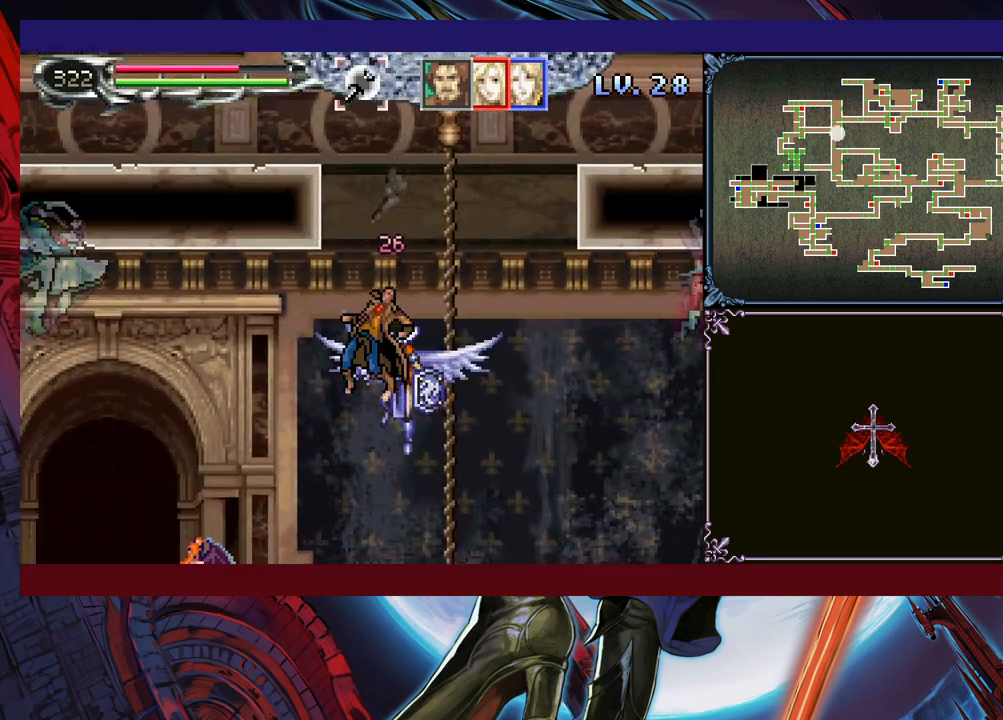
{"buttons": [], "left_stick": "down-right", "events": [[150, "left_stick", "down"], [250, "left_stick", "down-right"]]}
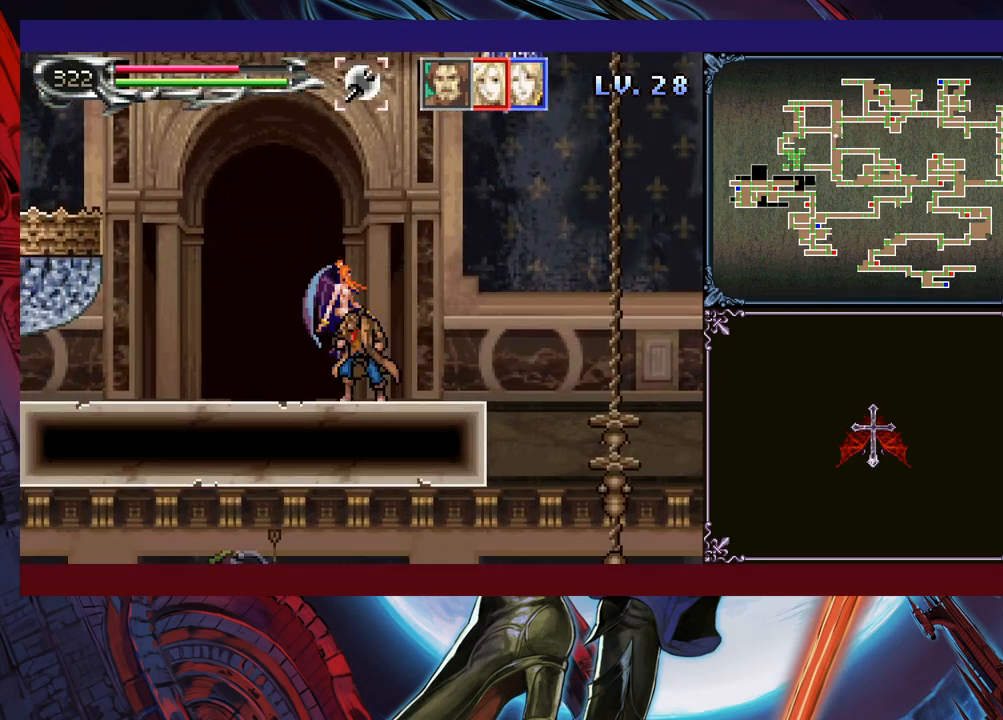
{"buttons": [], "left_stick": "down-right", "events": [[100, "B", "down"], [200, "B", "up"]]}
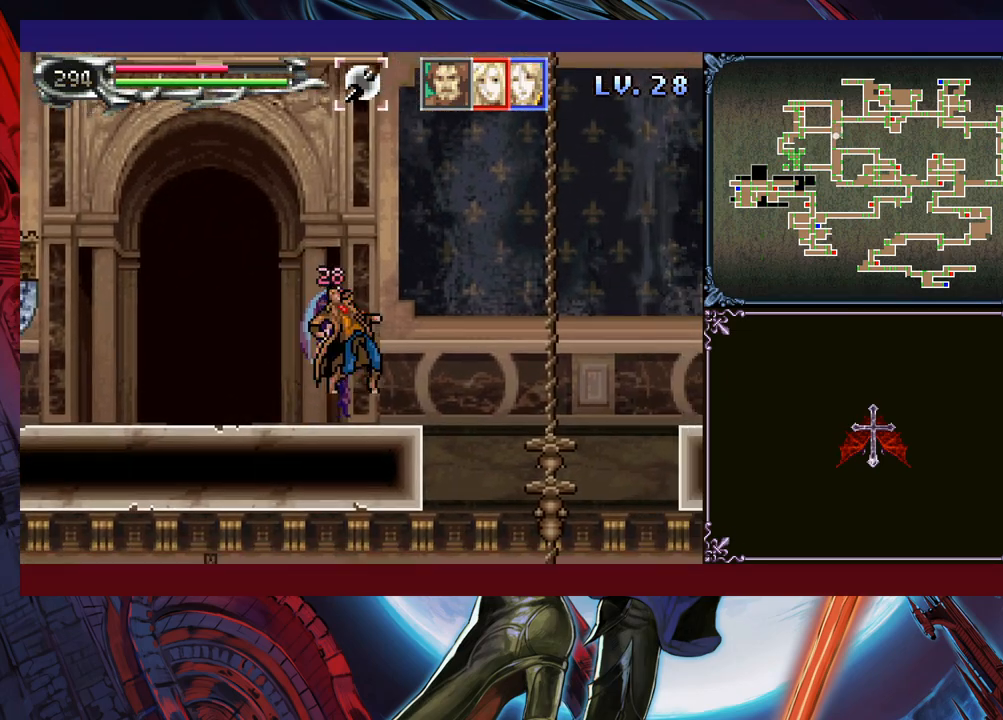
{"buttons": [], "left_stick": "down-right", "events": [[100, "B", "down"], [150, "B", "up"]]}
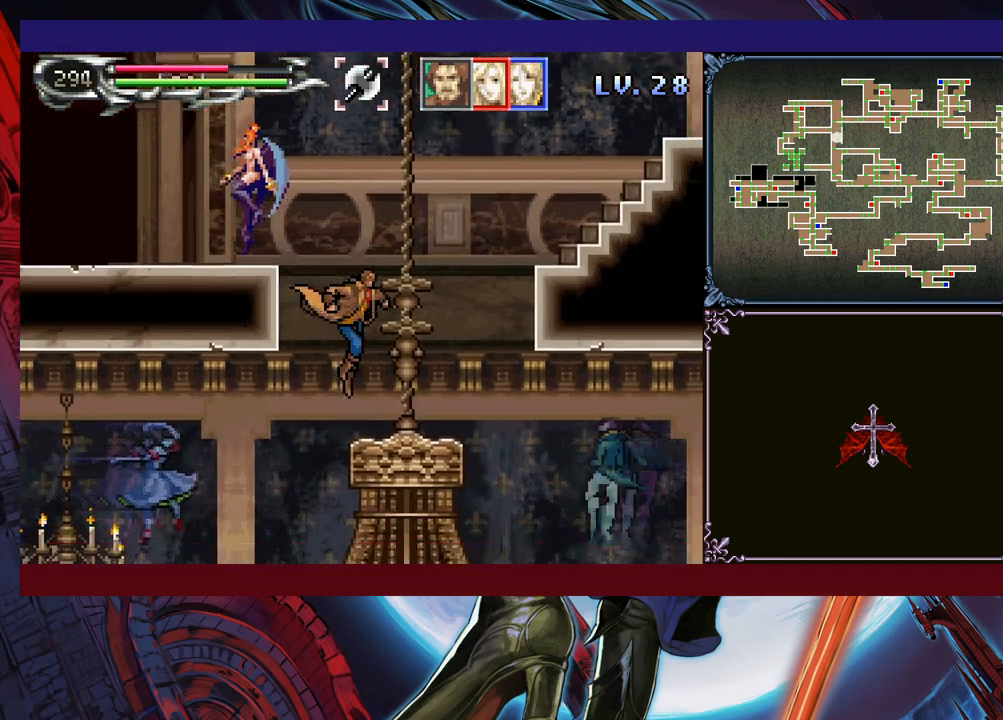
{"buttons": [], "left_stick": "down", "events": [[300, "B", "down"], [400, "B", "up"], [483, "left_stick", "down"]]}
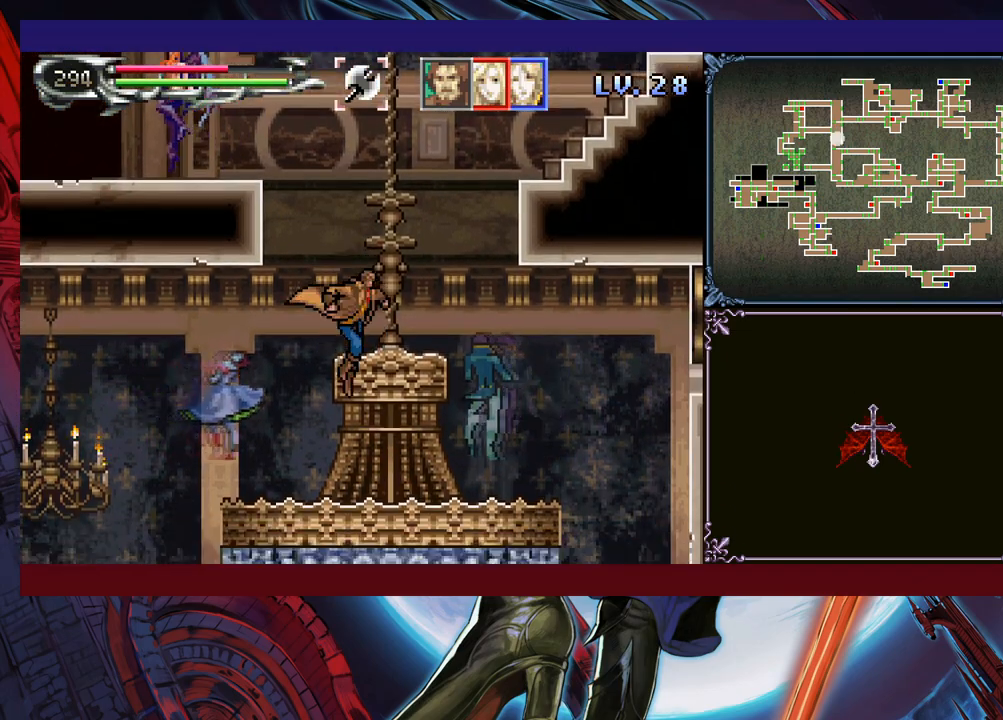
{"buttons": [], "left_stick": "down-right", "events": [[200, "left_stick", "down-right"], [283, "B", "down"], [400, "B", "up"]]}
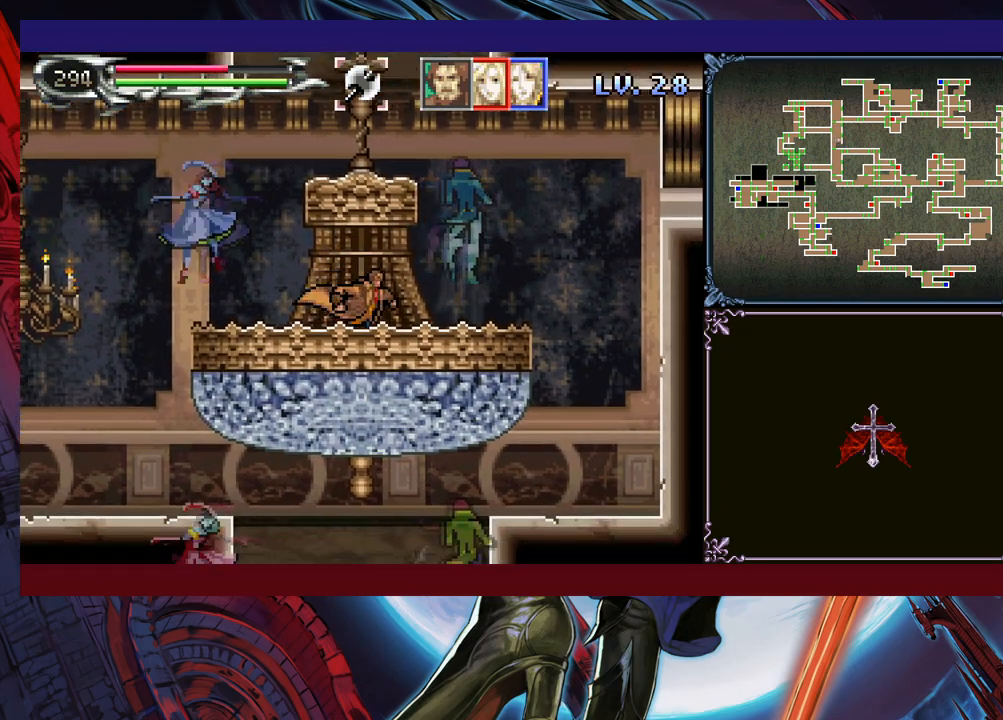
{"buttons": ["B"], "left_stick": "down-right", "events": [[500, "B", "down"]]}
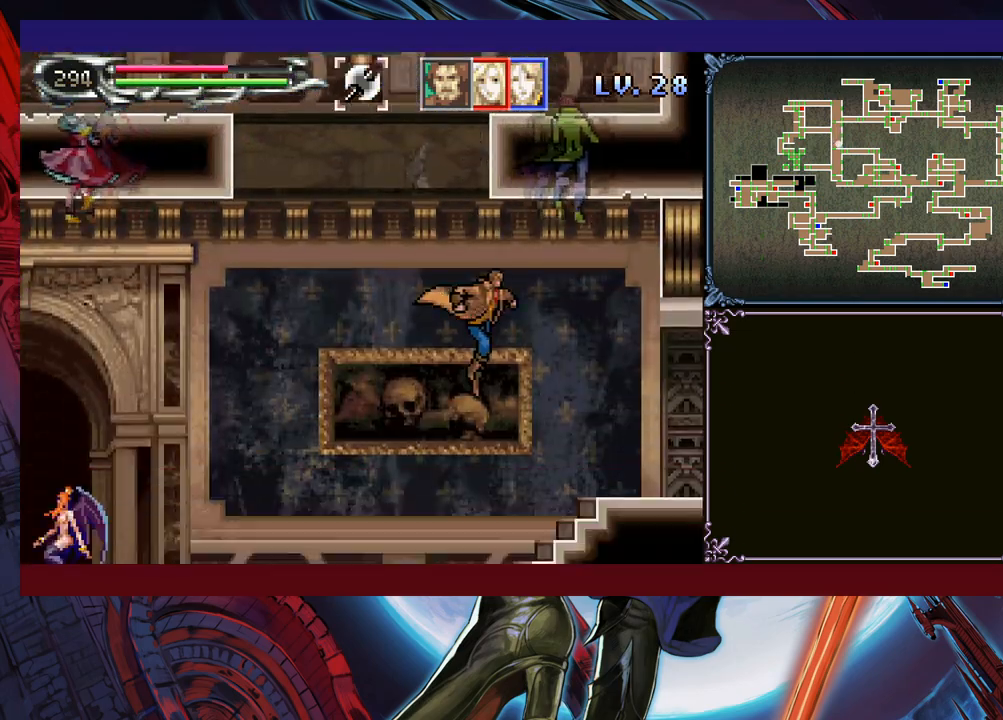
{"buttons": [], "left_stick": "up-left", "events": [[350, "left_stick", "center"], [400, "left_stick", "up-left"], [433, "B", "up"]]}